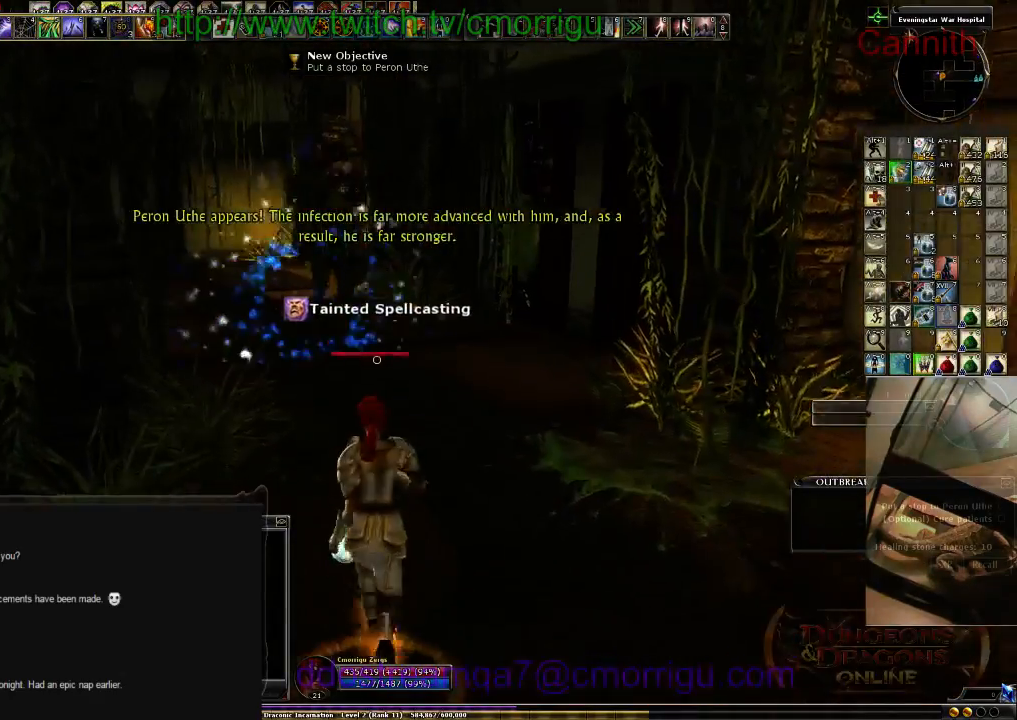
Gameplay with keyboard; each line is a JSON object with the keys held at the frame after it. "events" lists presses ("down") and releases ("up") of ".", "/", "0", "1", "2", "3", "4", "5", "6", "7", "8", "9", "a", "b", "backslash", "backspace", "c", "caps_lock", "comma", "ctrl_l", "ctrl_r", "d", "e", "equals", "escape", "f", "f1", "f10", "f11", "f12", "f2", "f3", "f4", "f5", "f6", "f7", "f8", "f9", "g", "h", "i", "j", "k", "l", "lbracket", "m", "minus", "n", "o", "p", "q", "quote", "r", "rbracket", "return", "s", "semicolon", "shift_l", "shift_r", "space", "t", "tab", "tilde", "u", "v", "w", "x", "y" and "z" between this image and that frame as [ms after this image, input, new state], when the widget could be followed in between. No other keys are recorded. Mouse input is not recorded.
{"keys": [], "events": [[33, "tab", "down"], [166, "tab", "up"], [266, "w", "up"]]}
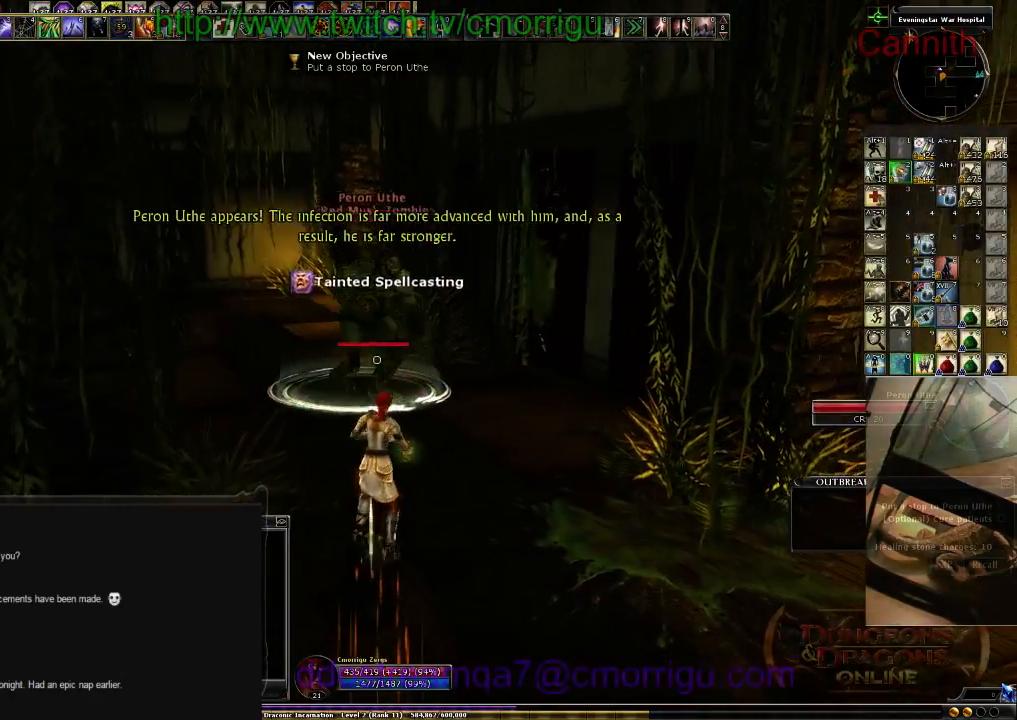
{"keys": ["s"], "events": [[500, "s", "down"]]}
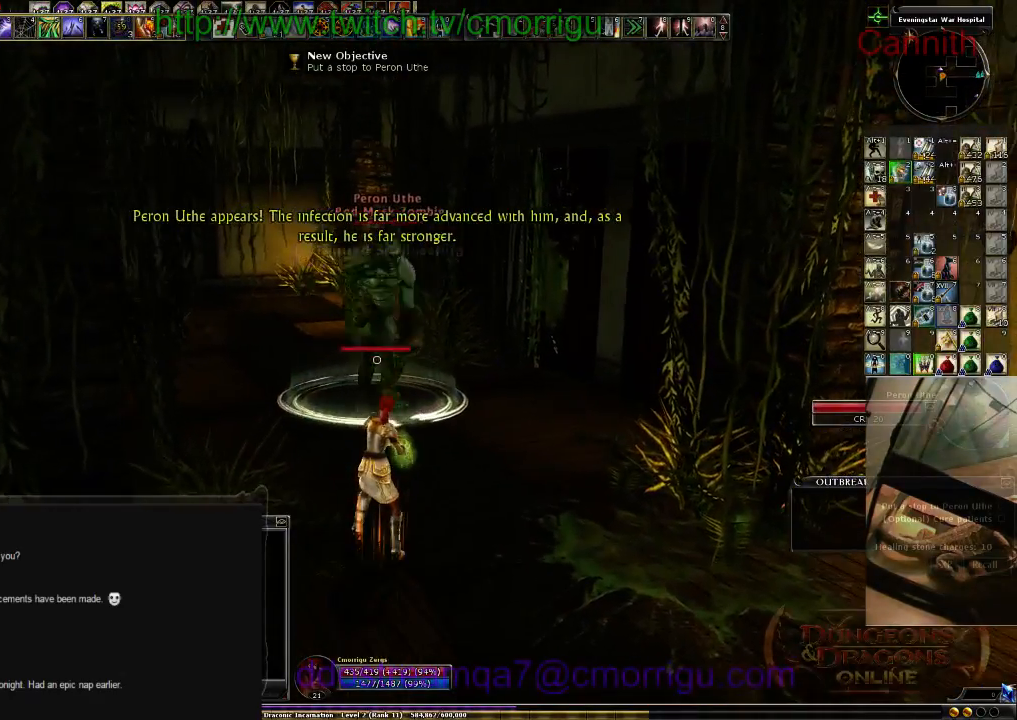
{"keys": [], "events": [[300, "s", "up"]]}
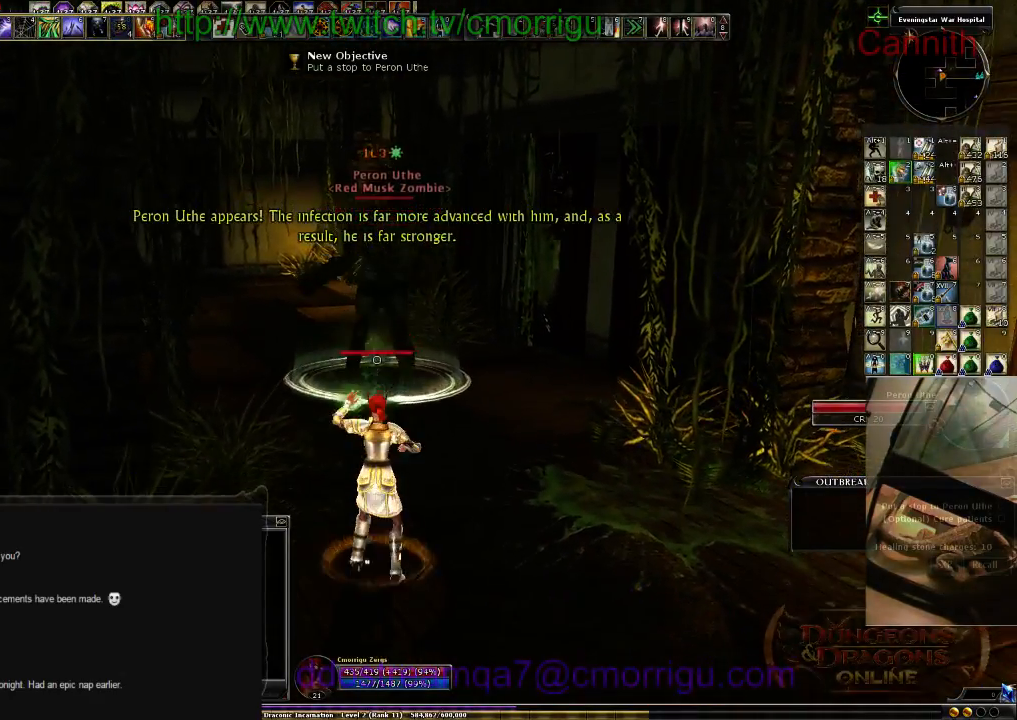
{"keys": [], "events": []}
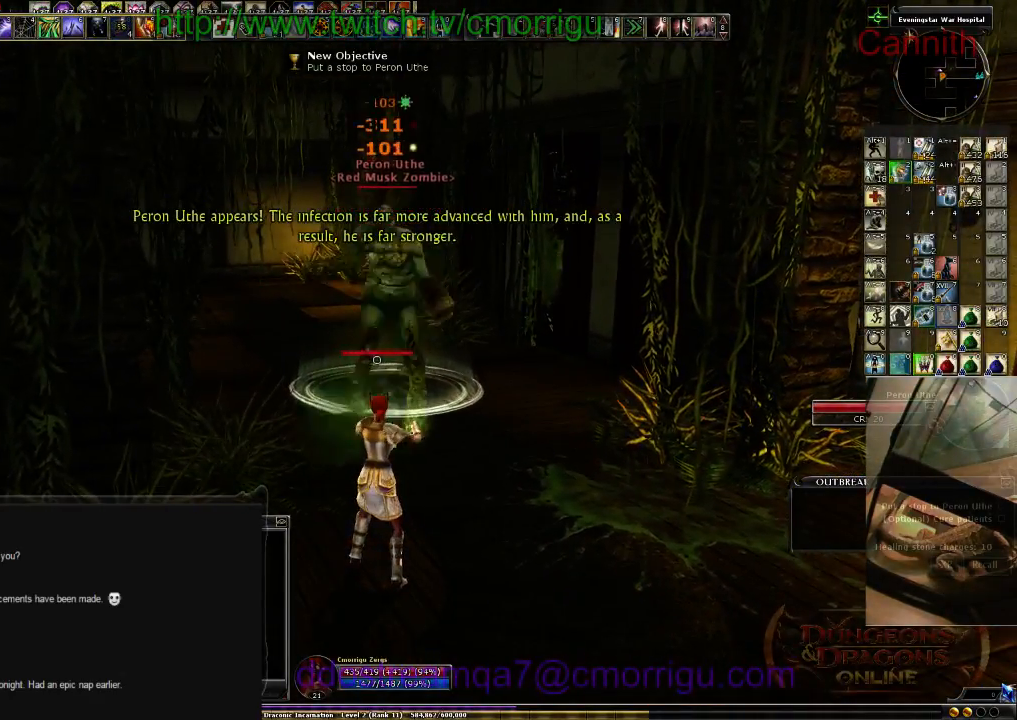
{"keys": [], "events": []}
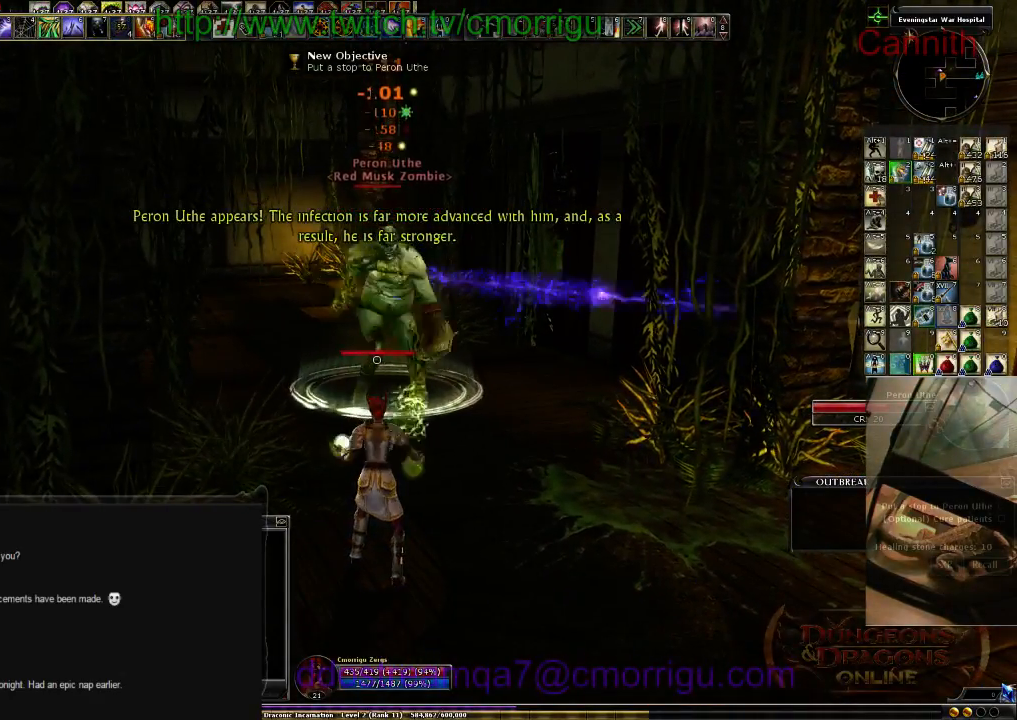
{"keys": ["s"], "events": [[466, "s", "down"]]}
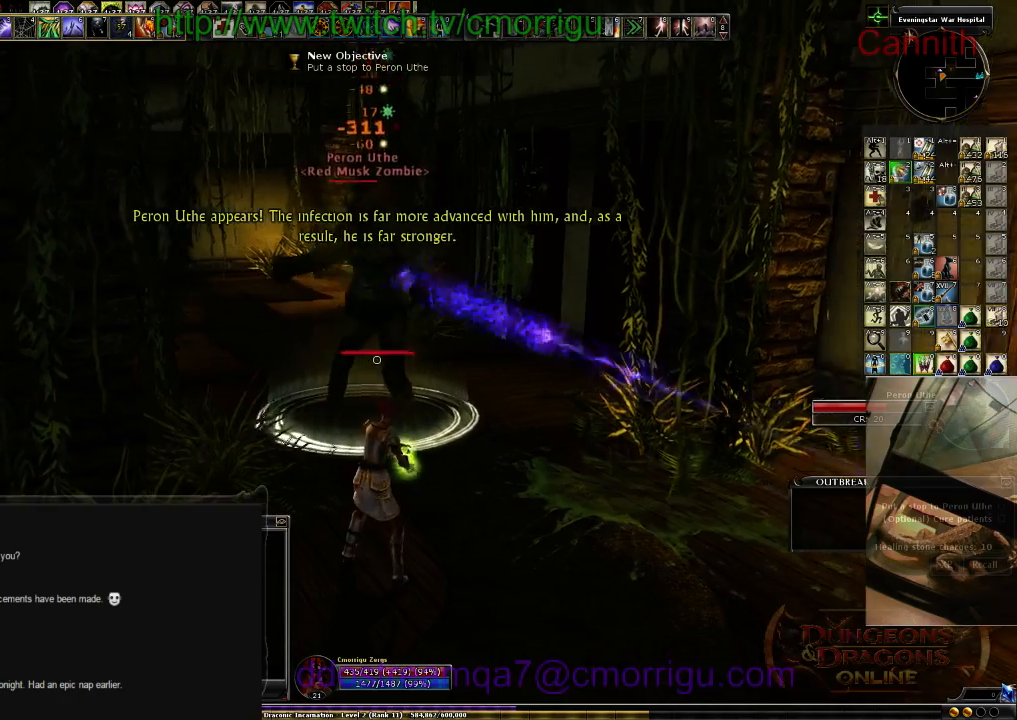
{"keys": ["s"], "events": [[233, "a", "down"], [266, "a", "up"]]}
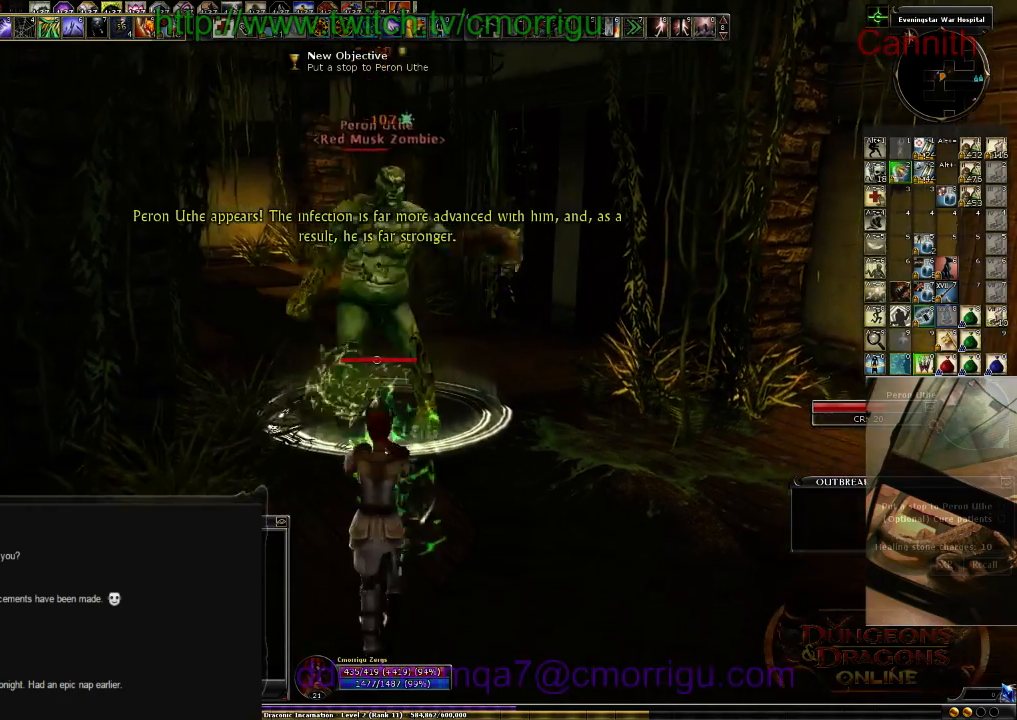
{"keys": ["d", "w"], "events": [[33, "s", "up"], [66, "d", "down"], [300, "w", "down"]]}
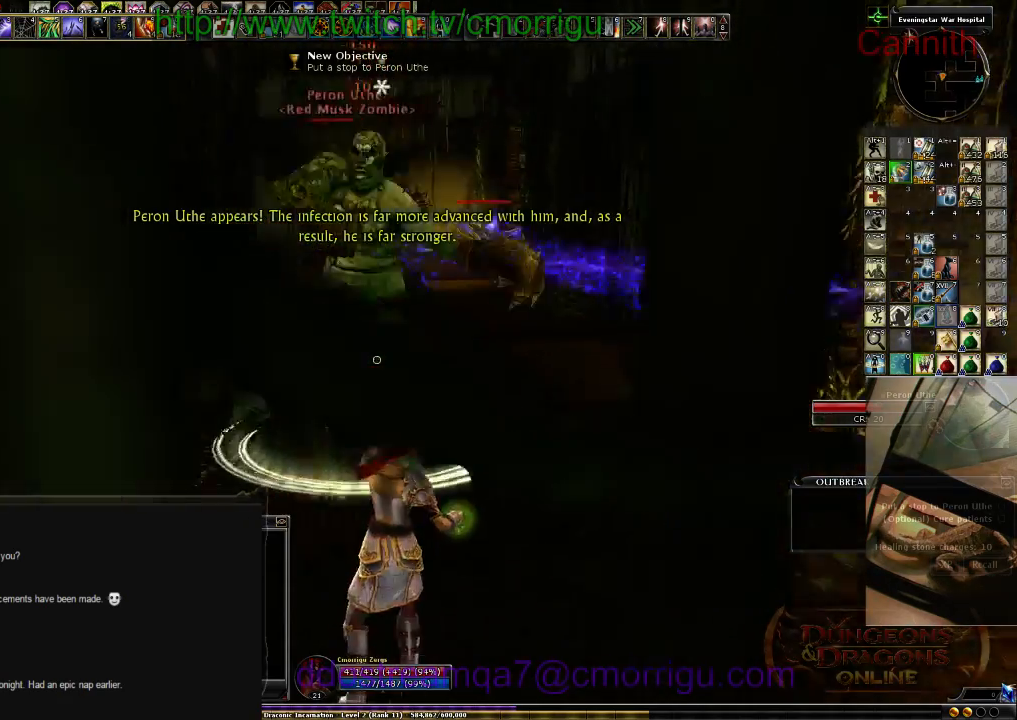
{"keys": ["d"], "events": [[366, "w", "up"]]}
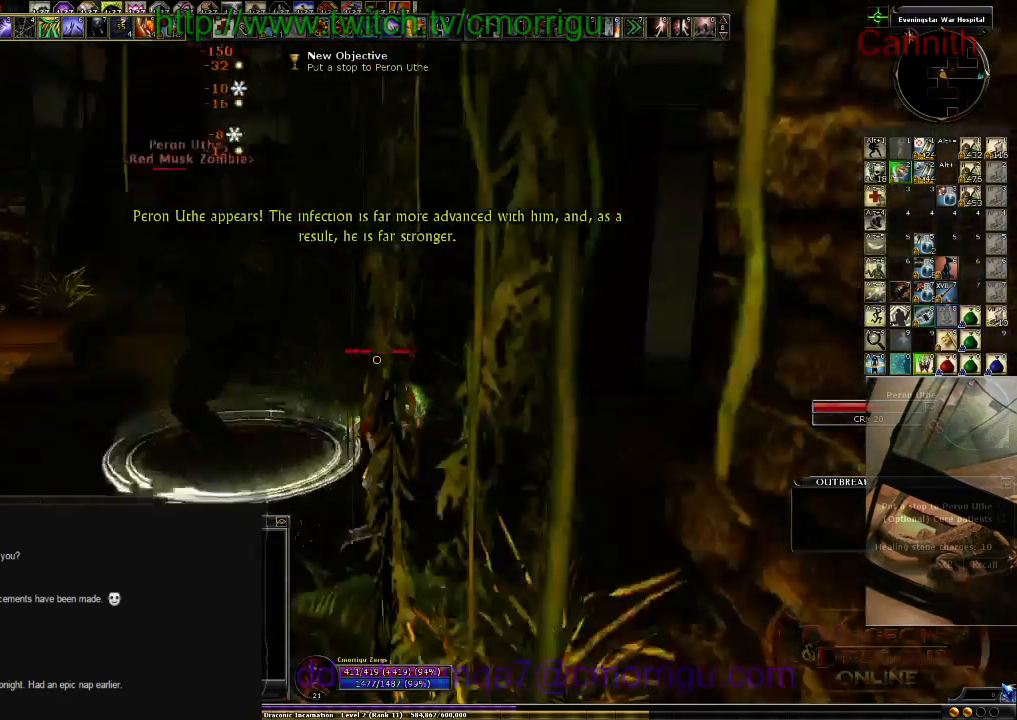
{"keys": ["s"], "events": [[200, "s", "down"], [266, "d", "up"]]}
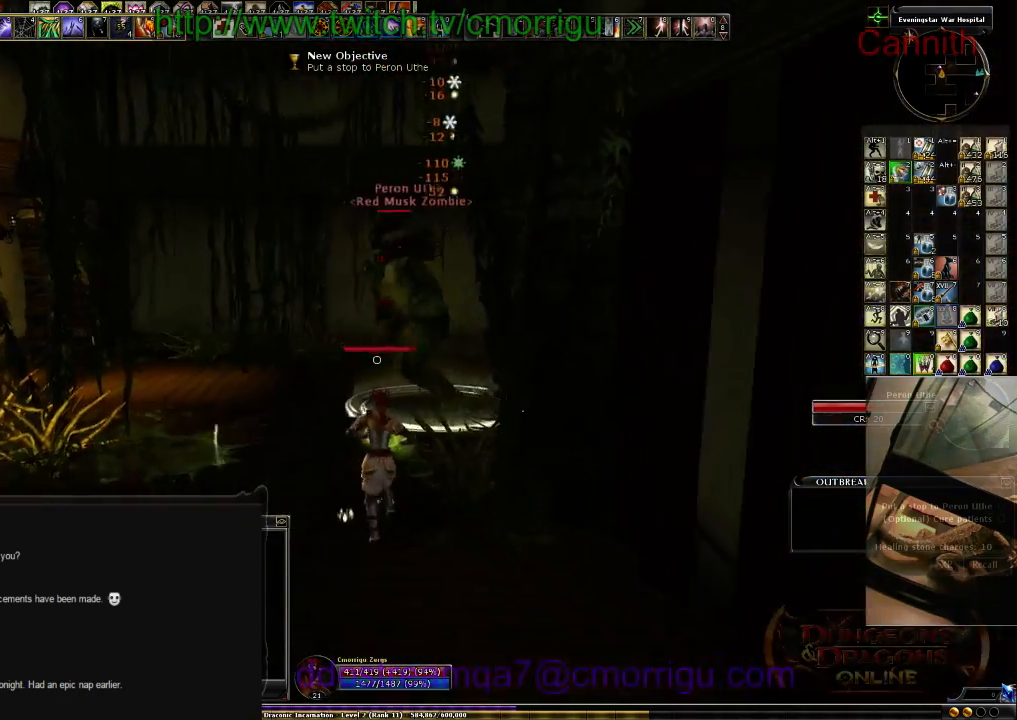
{"keys": ["a", "s"], "events": [[433, "a", "down"]]}
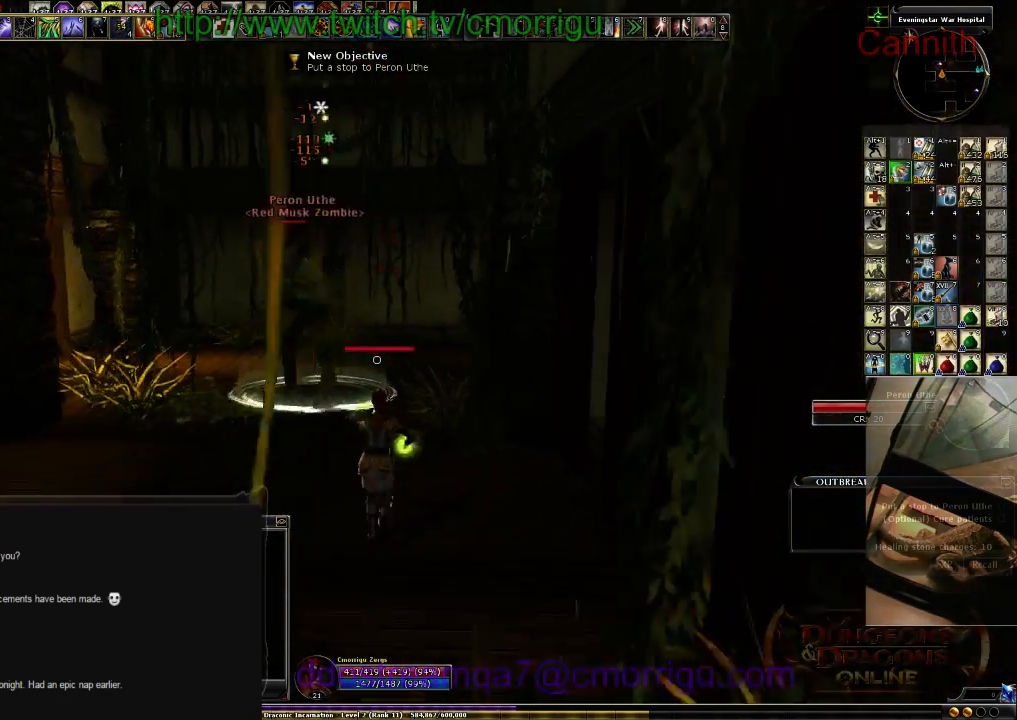
{"keys": ["s"], "events": [[100, "a", "up"]]}
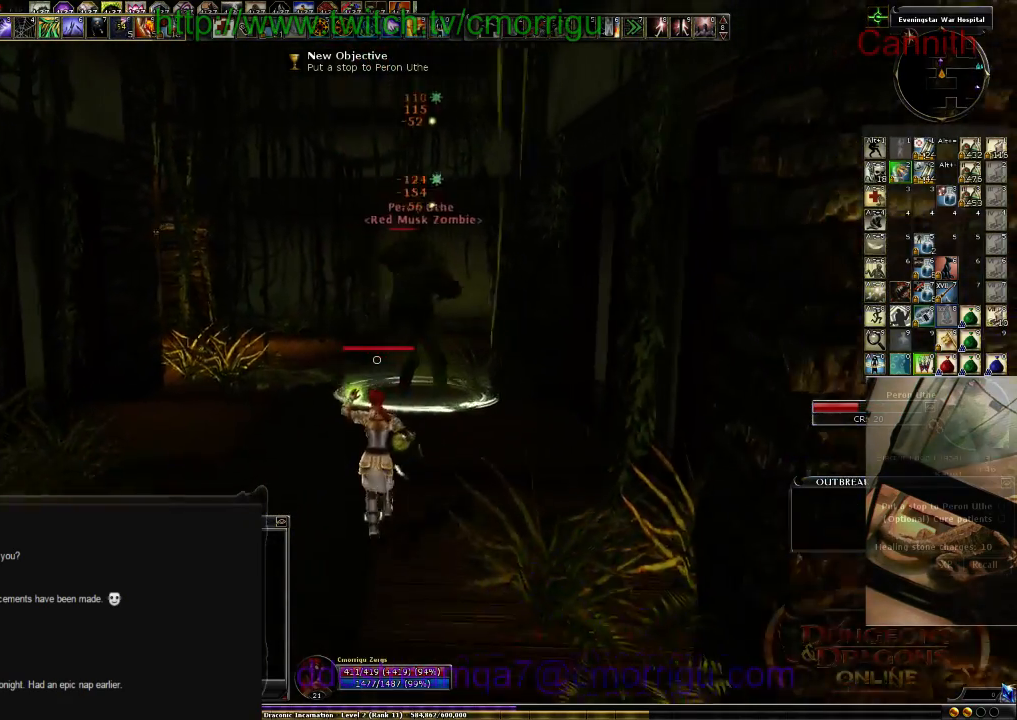
{"keys": ["s"], "events": []}
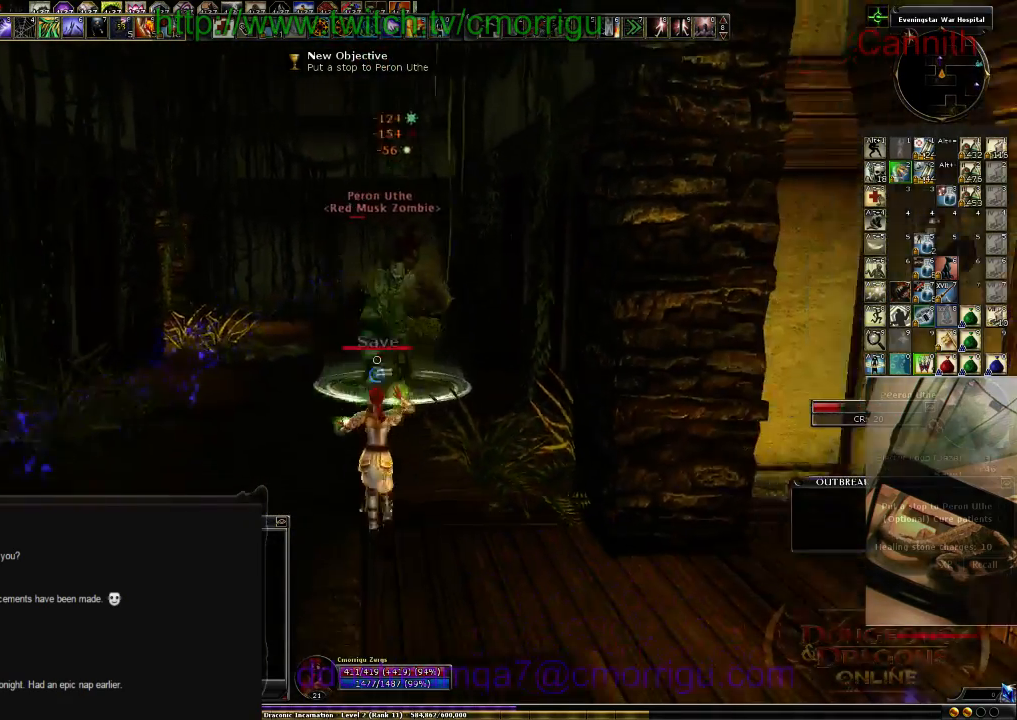
{"keys": [], "events": [[466, "s", "up"]]}
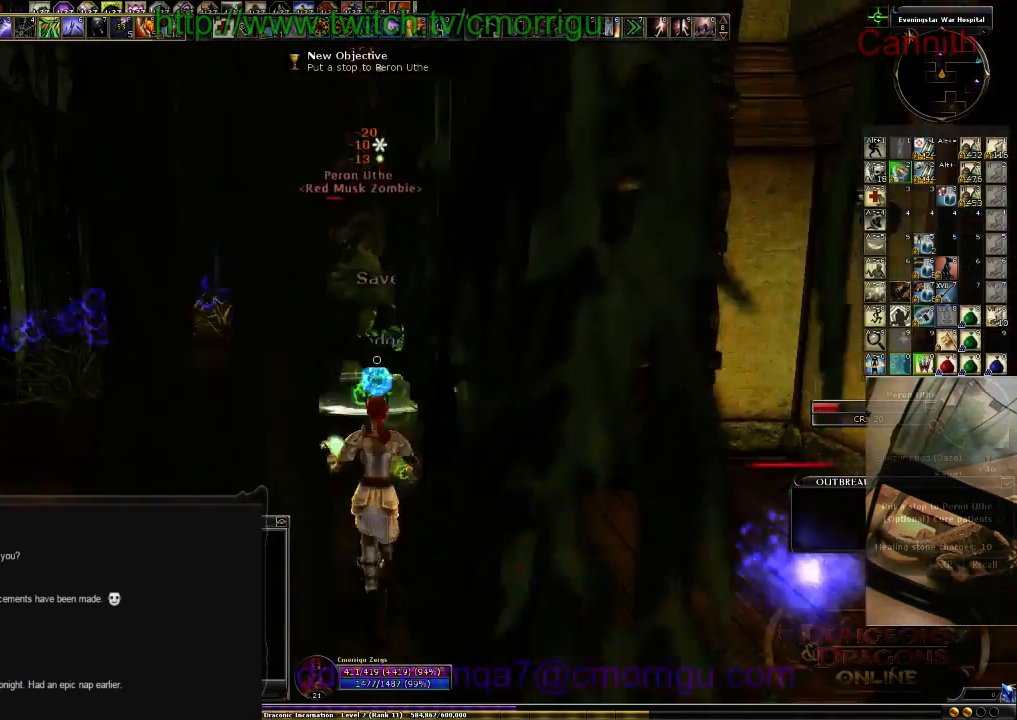
{"keys": ["w"], "events": [[66, "a", "down"], [333, "w", "down"], [466, "a", "up"]]}
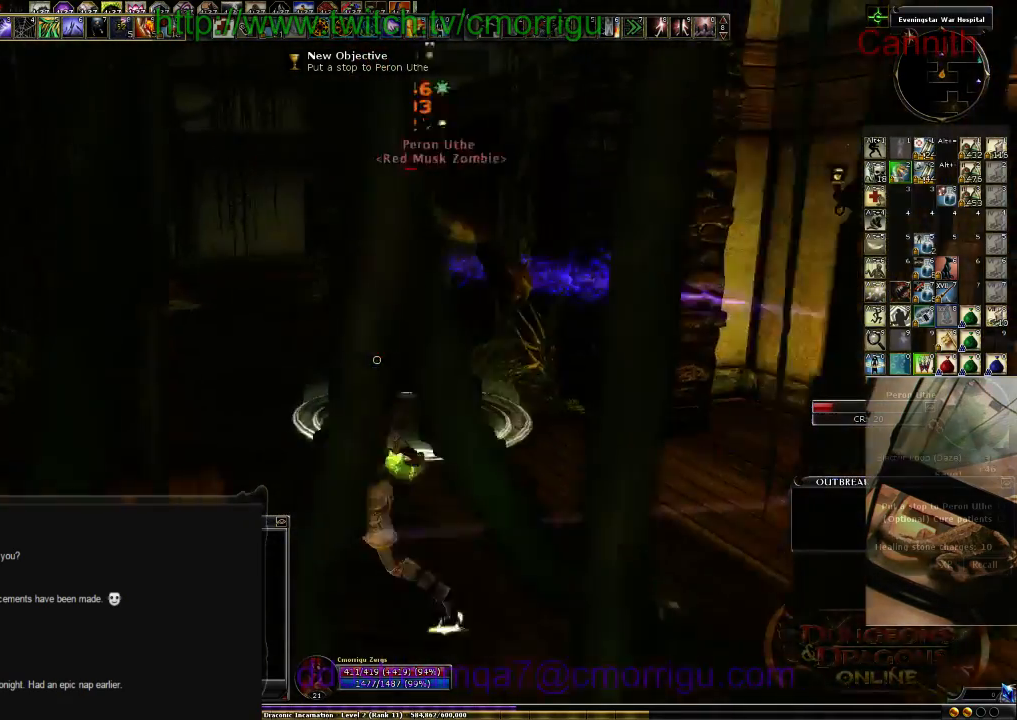
{"keys": ["s"], "events": [[200, "a", "down"], [266, "w", "up"], [433, "s", "down"], [500, "a", "up"]]}
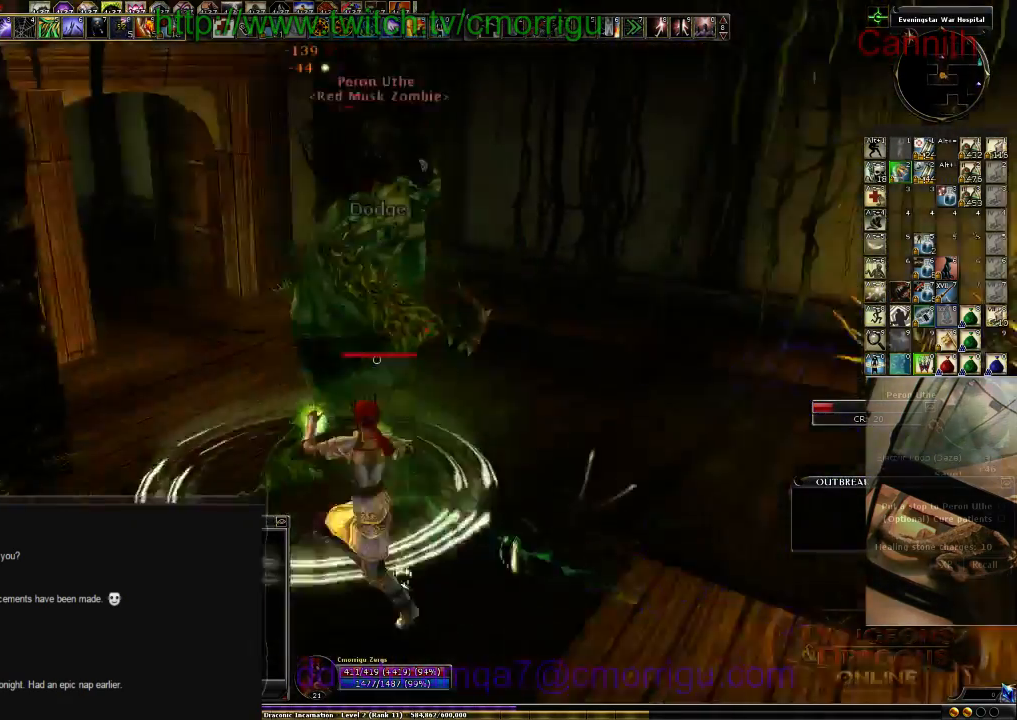
{"keys": ["s"], "events": []}
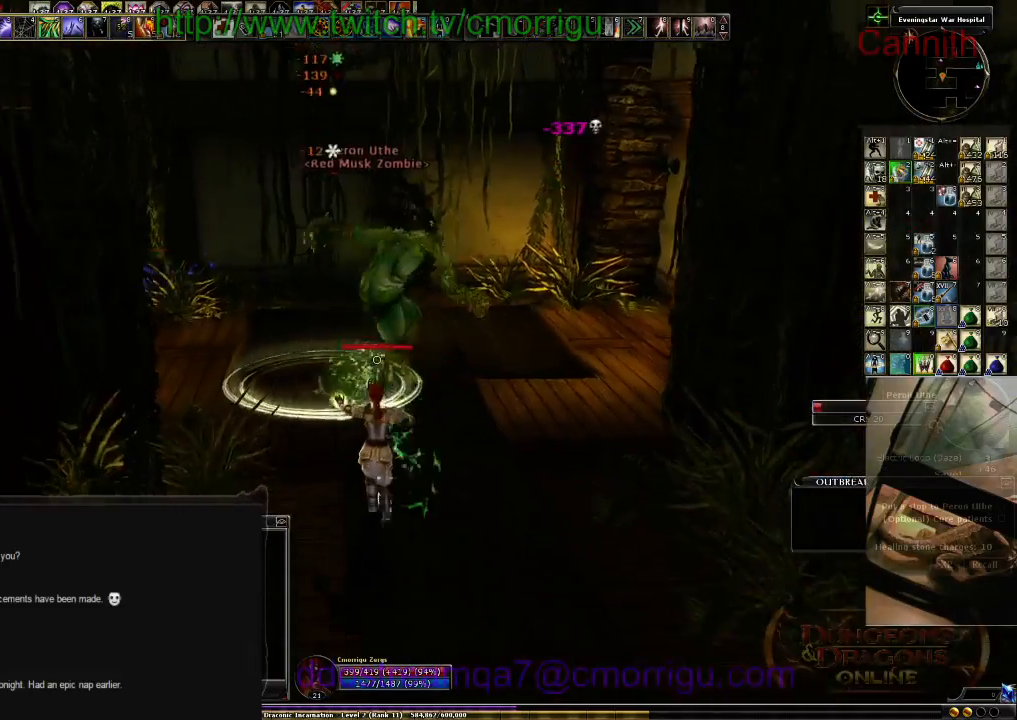
{"keys": [], "events": [[300, "d", "down"], [433, "s", "up"], [466, "d", "up"]]}
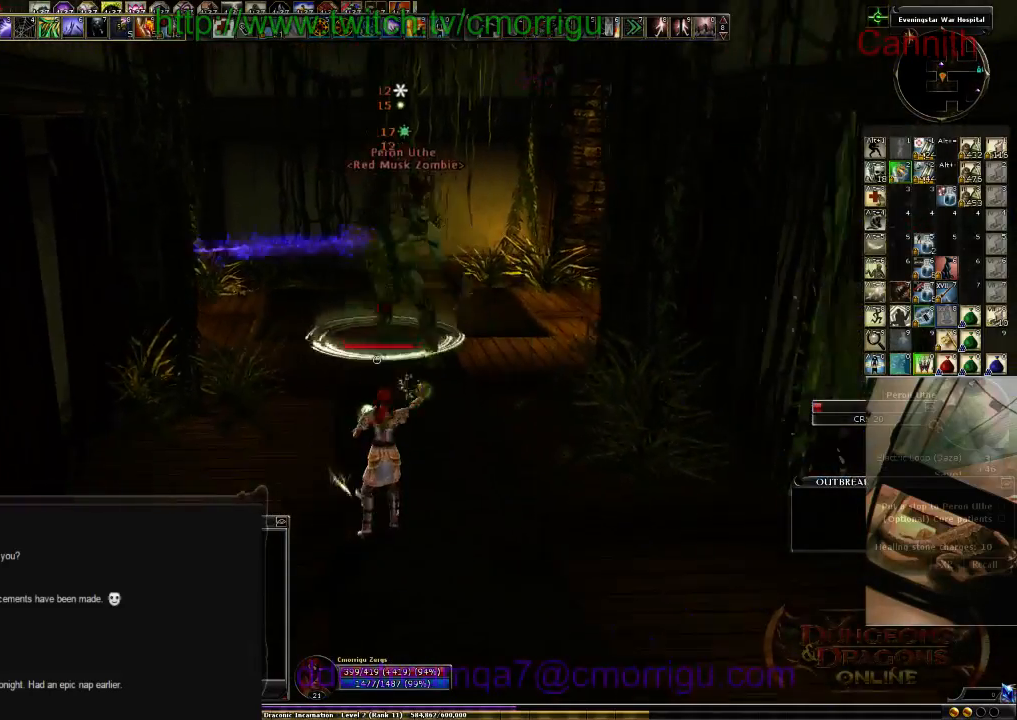
{"keys": ["w"], "events": [[366, "w", "down"]]}
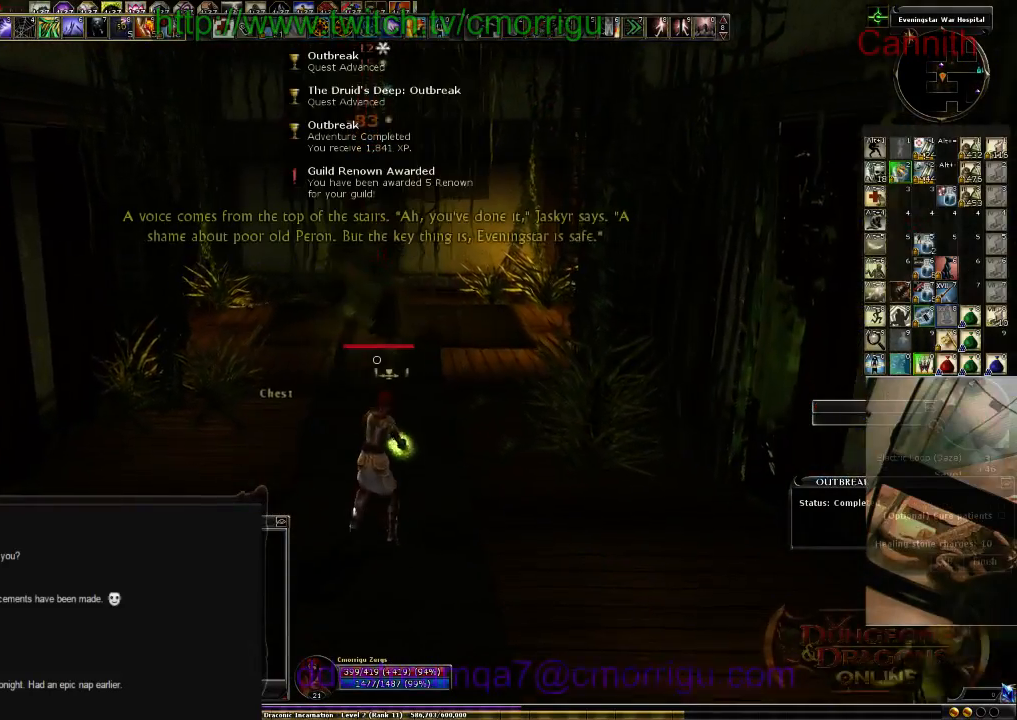
{"keys": ["w"], "events": []}
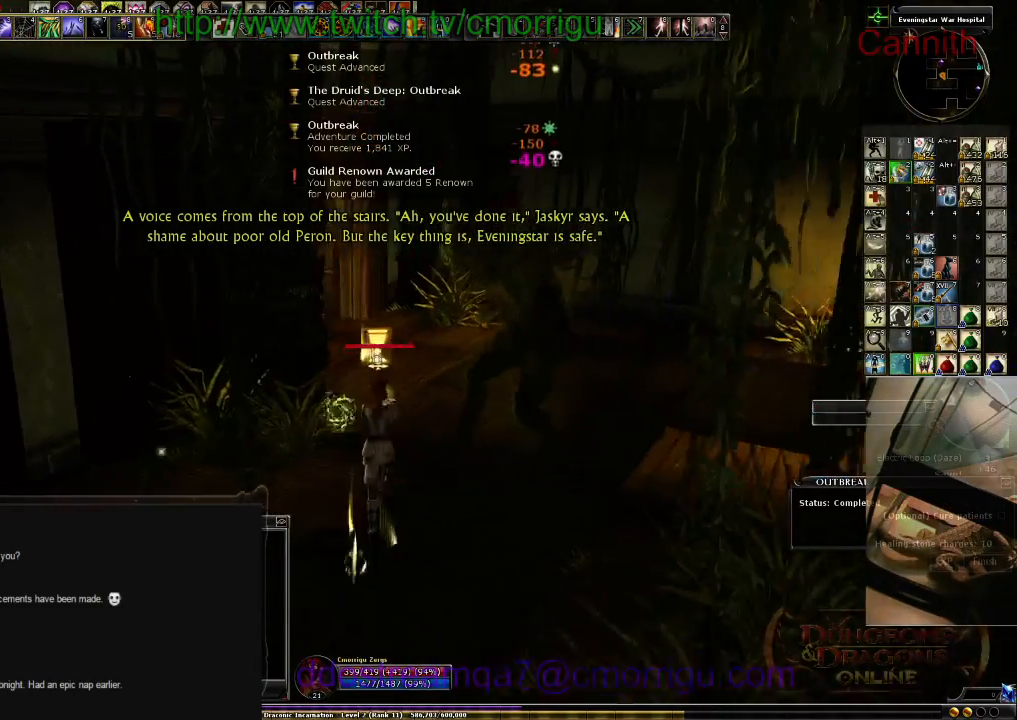
{"keys": ["w"], "events": []}
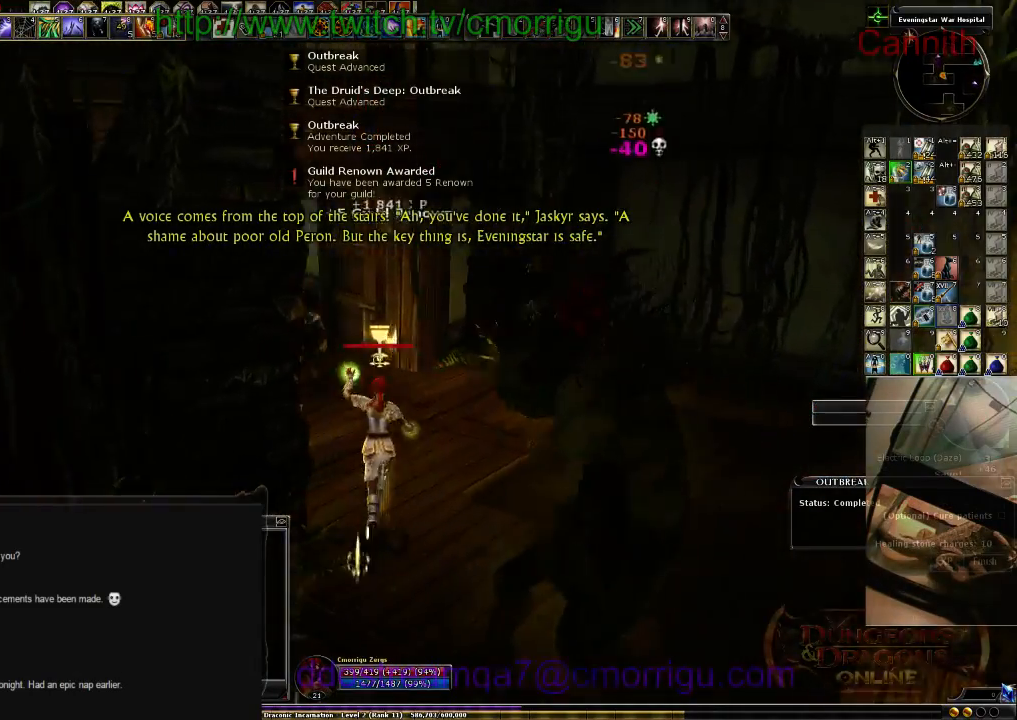
{"keys": [], "events": [[233, "tab", "down"], [366, "tab", "up"], [400, "w", "up"]]}
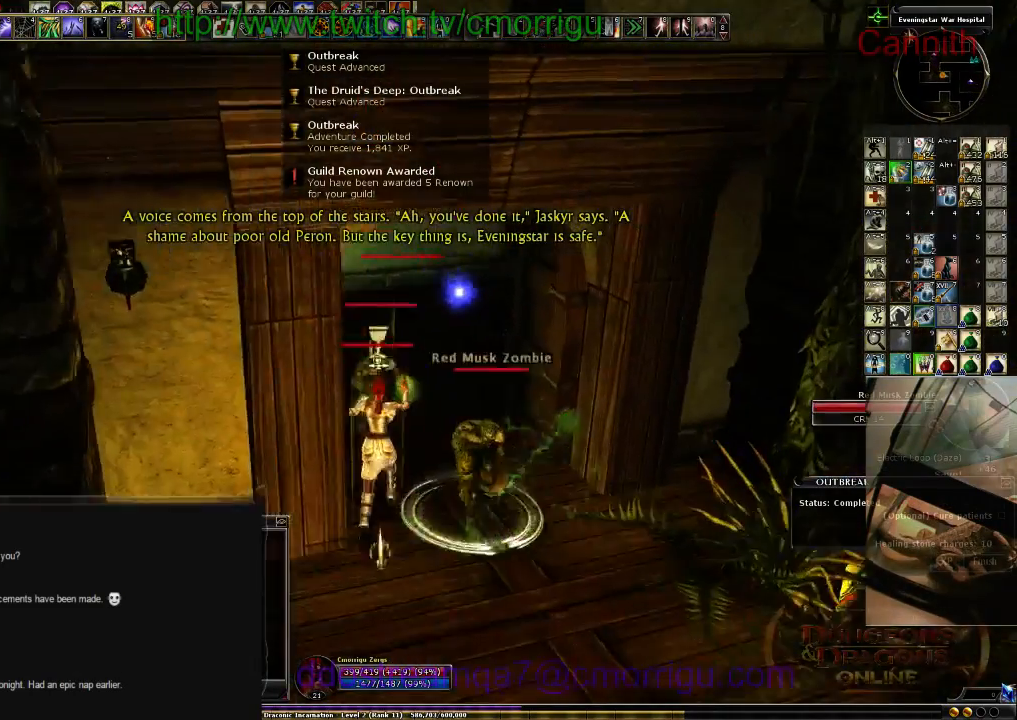
{"keys": [], "events": [[133, "d", "down"], [266, "d", "up"]]}
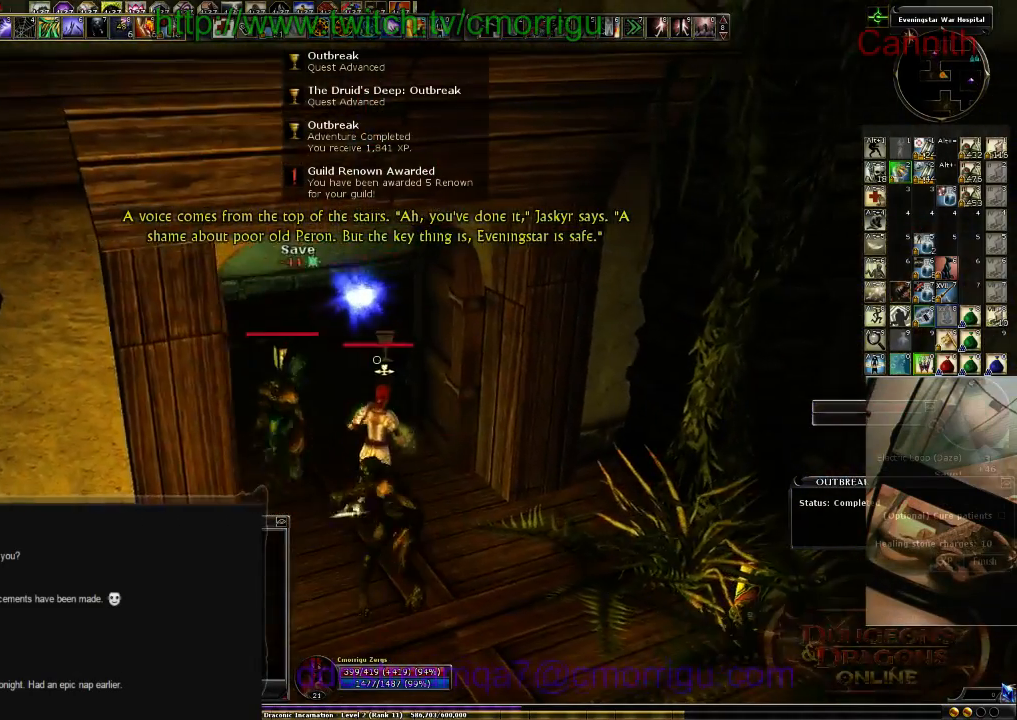
{"keys": ["s"], "events": [[33, "s", "down"]]}
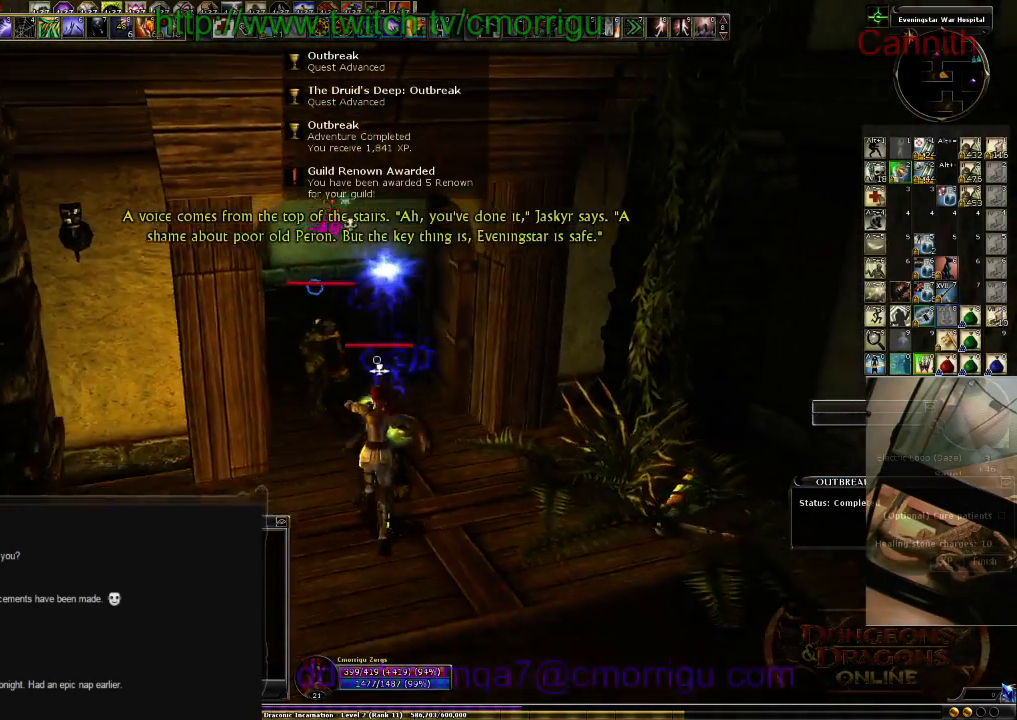
{"keys": ["s"], "events": []}
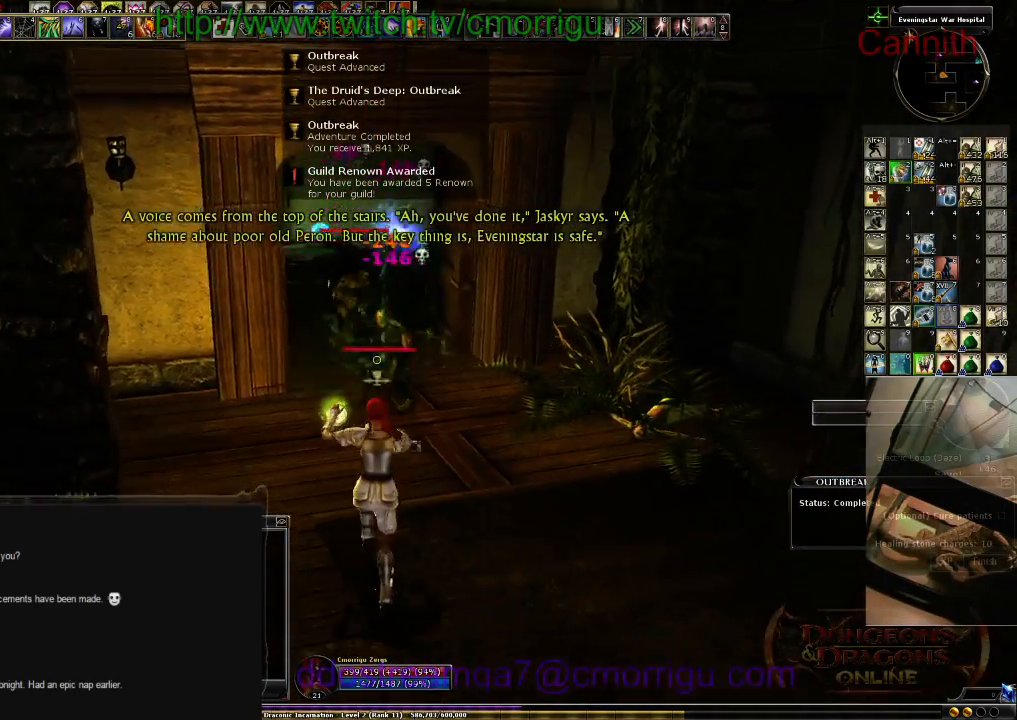
{"keys": ["d"], "events": [[166, "s", "up"], [300, "d", "down"]]}
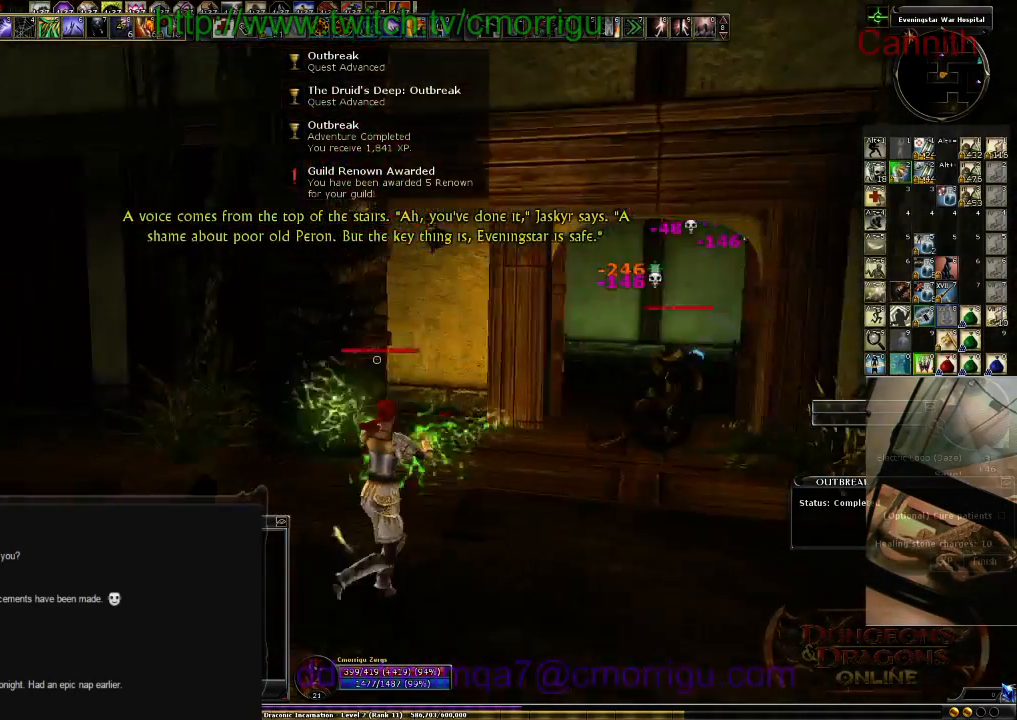
{"keys": ["w"], "events": [[366, "d", "up"], [500, "w", "down"]]}
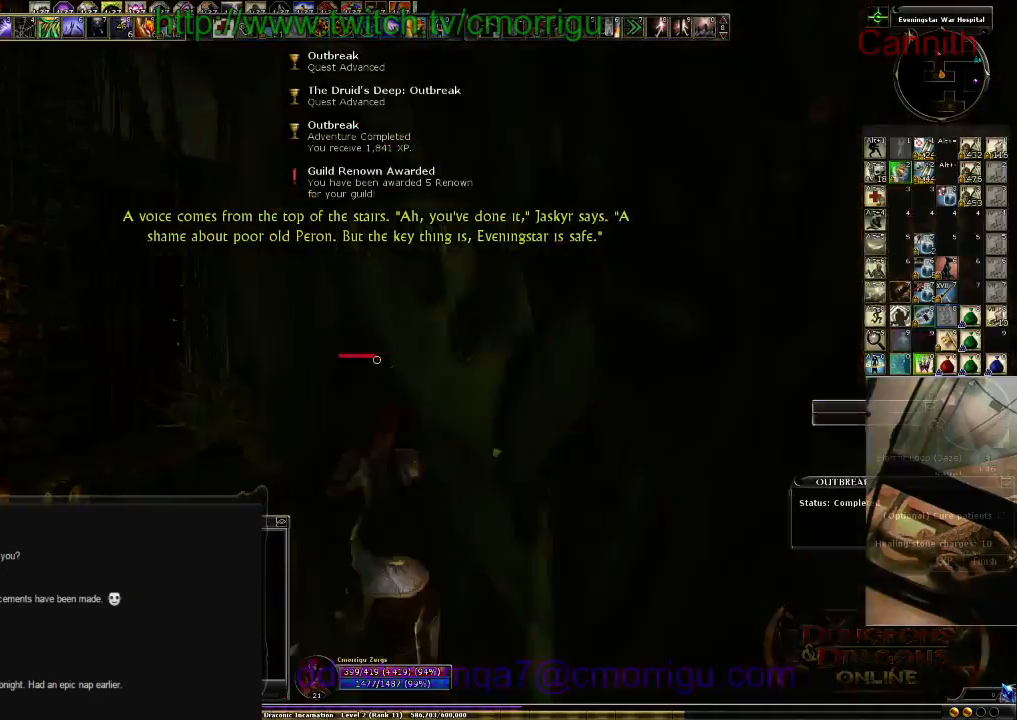
{"keys": [], "events": [[200, "w", "up"]]}